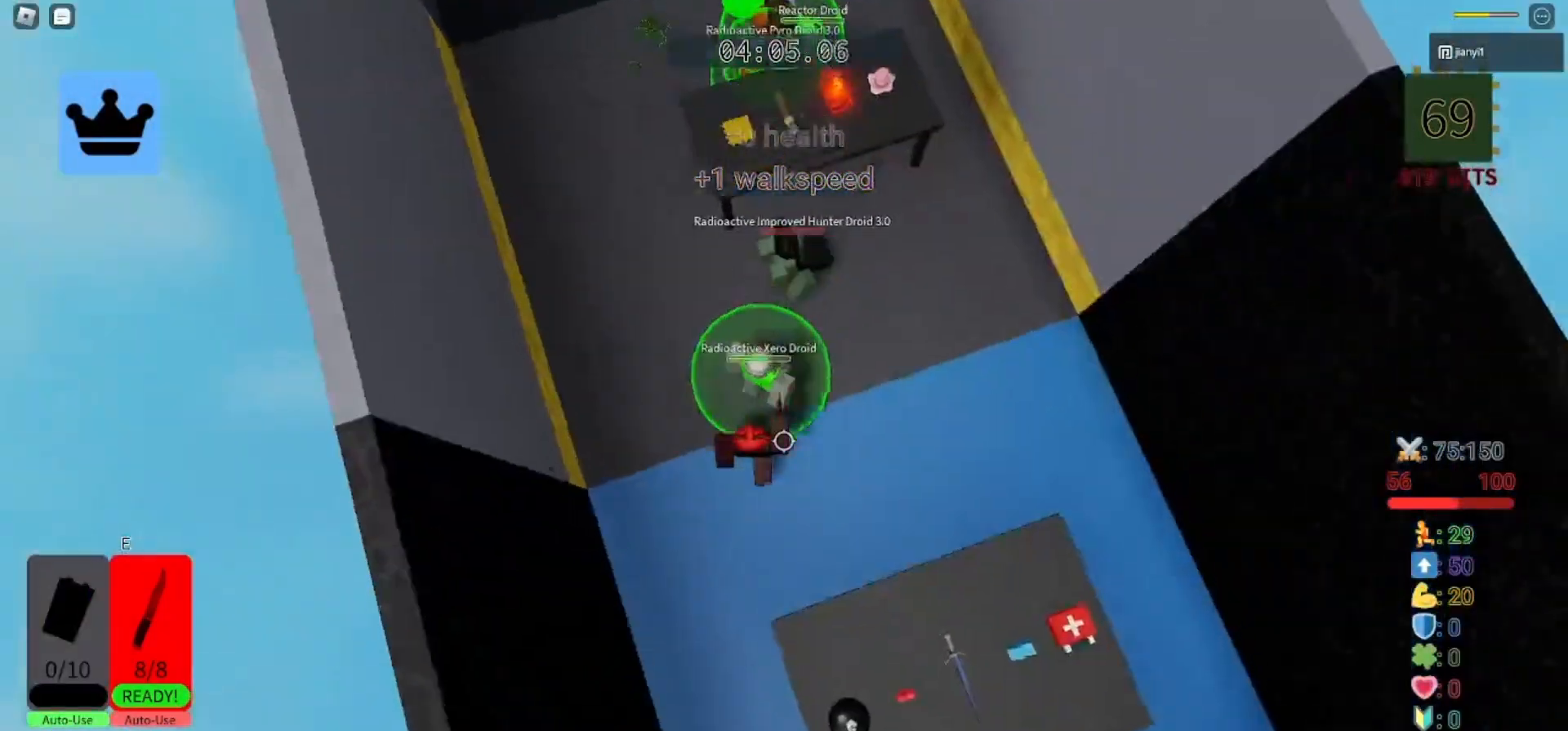
Gameplay with keyboard and mouse; each line is a JSON object with the keys and mouse buttons held at the frame after it. "events" lists presses ("down") and releases ("up") of "a", "ctrl", "d", "e", "q", "s", "shift", "space", "w", "mouse_left", "mouse_wheel", "mouse_right", "mouse_mb4" and "mouse_mb5" between this image and that frame as [ms after this image, input, new state], when the widget could be followed in between. "mouse_left", "mouse_wheel", "mouse_right", "mouse_mb4", "mouse_mb5" = the "left", "wheel", "right", "mb4", "mb5" buttons of the "mouse" list. No other keys are recorded. "wheel" means that the mouse wheel is clicked or scrolled. Mouse movement is not recorded.
{"keys": ["s"], "mouse": ["left"], "events": [[33, "mouse_left", "up"], [67, "space", "down"], [100, "mouse_left", "down"], [167, "mouse_left", "up"], [200, "space", "up"], [233, "mouse_left", "down"], [300, "mouse_left", "up"], [367, "d", "up"], [367, "mouse_left", "down"], [433, "mouse_left", "up"], [500, "mouse_left", "down"]]}
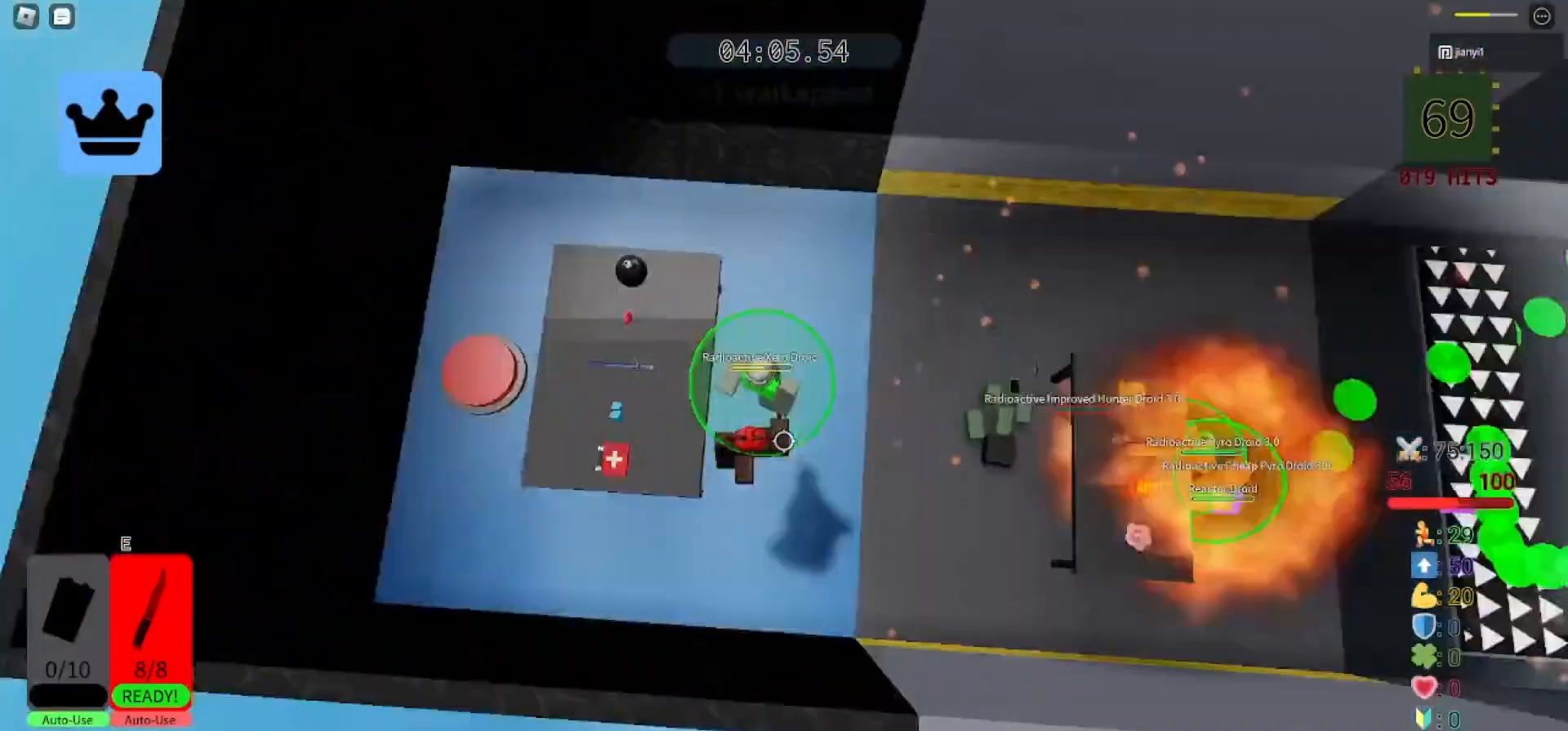
{"keys": ["a", "s"], "mouse": ["left"], "events": [[33, "mouse_left", "up"], [100, "a", "down"], [100, "mouse_left", "down"], [200, "mouse_left", "up"], [233, "mouse_left", "down"], [233, "s", "up"], [300, "s", "down"], [333, "mouse_left", "up"], [367, "mouse_left", "down"], [467, "mouse_left", "up"], [500, "mouse_left", "down"]]}
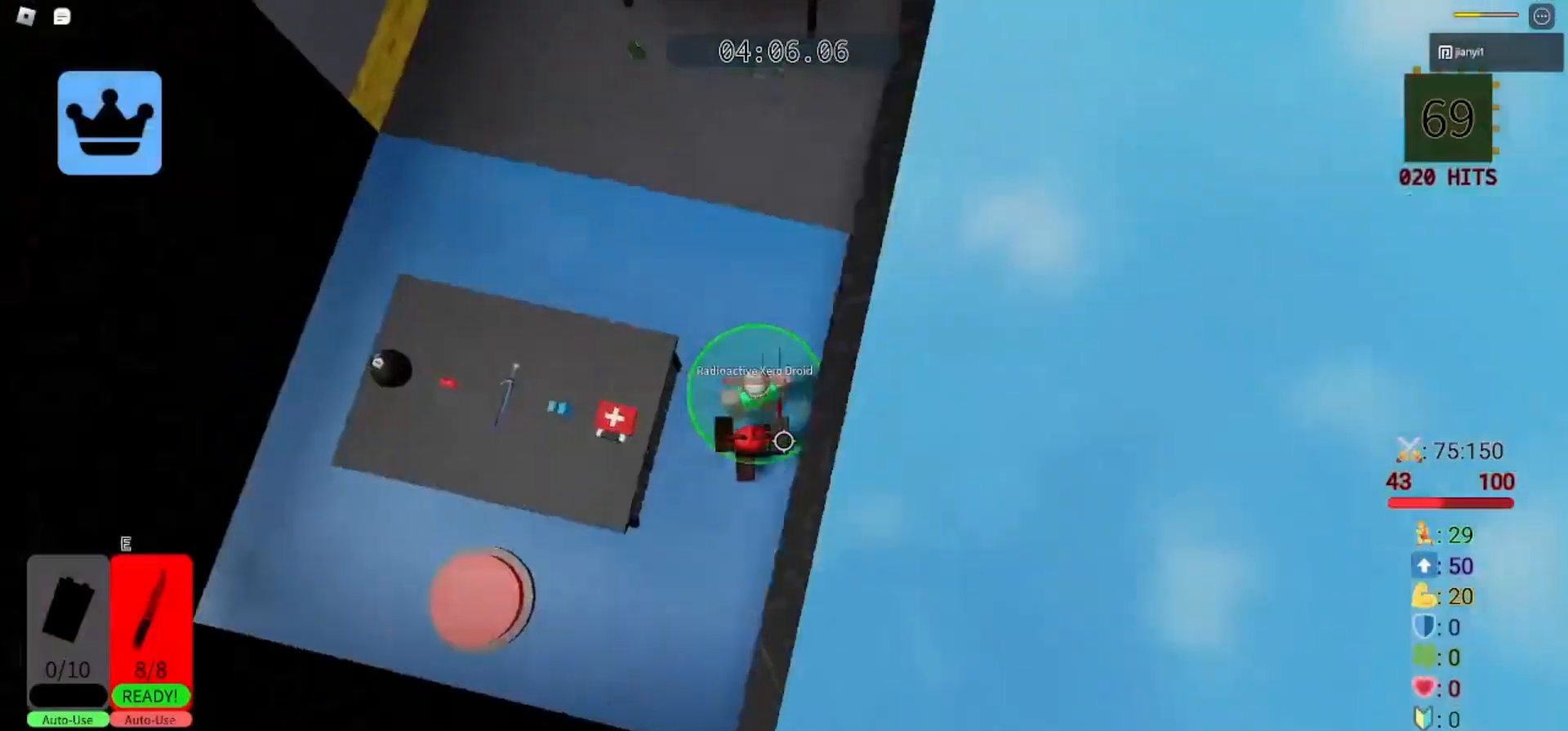
{"keys": ["a", "s"], "mouse": [], "events": [[100, "a", "up"], [100, "mouse_left", "up"], [133, "mouse_left", "down"], [233, "mouse_left", "up"], [267, "mouse_left", "down"], [300, "mouse_left", "up"], [333, "a", "down"], [400, "mouse_left", "down"], [433, "mouse_left", "up"]]}
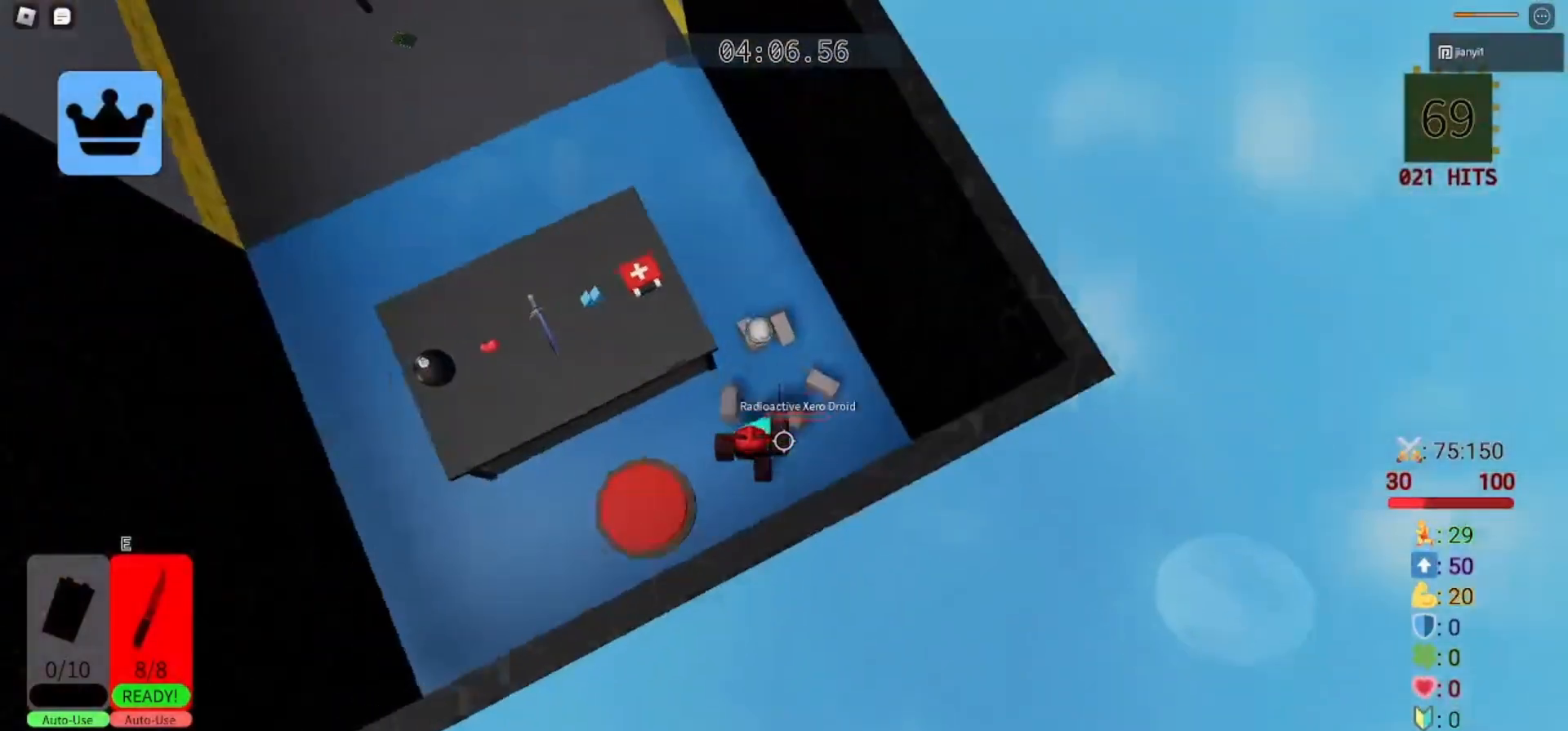
{"keys": [], "mouse": [], "events": [[33, "mouse_left", "down"], [67, "space", "down"], [100, "mouse_left", "up"], [167, "space", "up"], [200, "a", "up"], [333, "mouse_left", "down"], [400, "mouse_left", "up"], [400, "s", "up"]]}
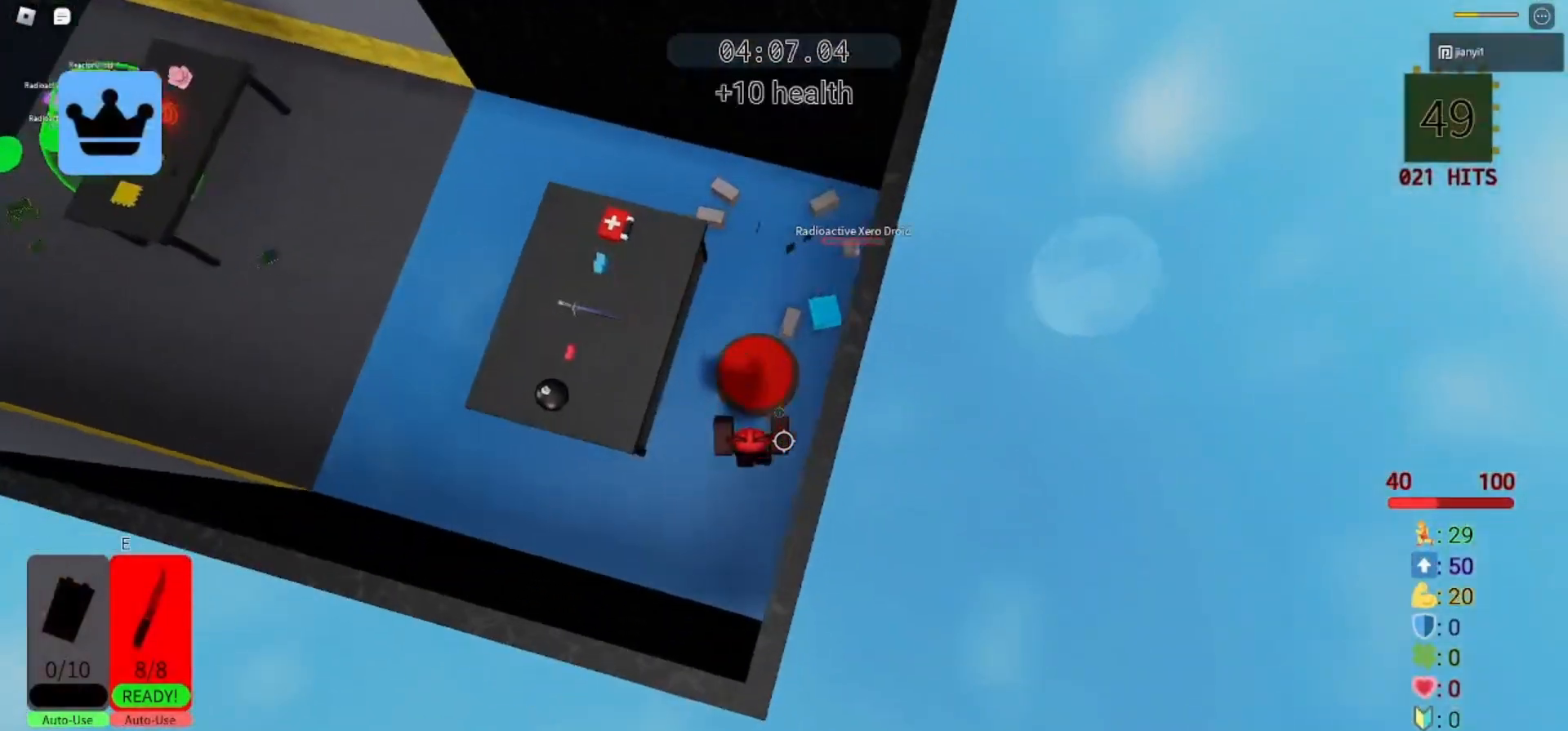
{"keys": ["w"], "mouse": [], "events": [[100, "w", "down"]]}
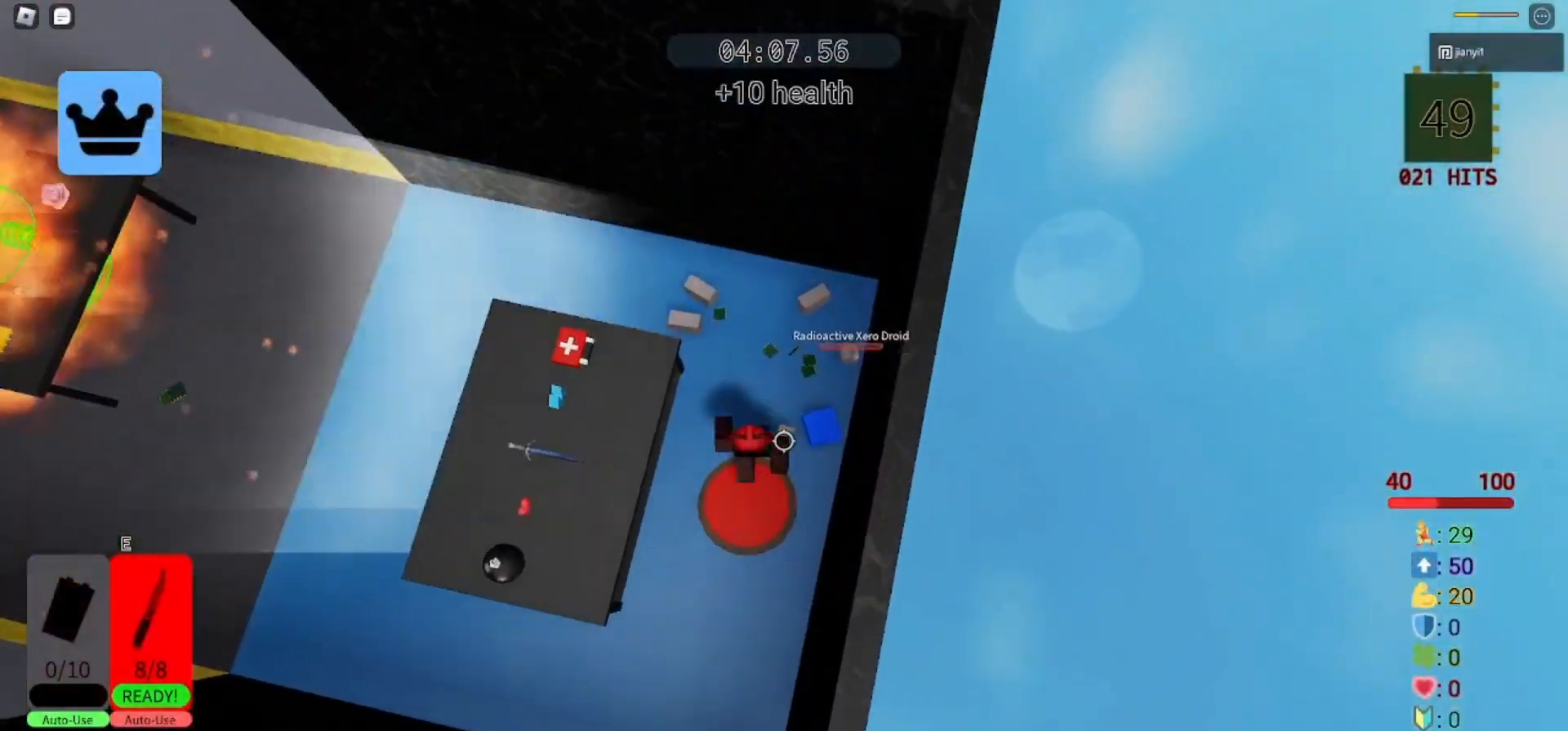
{"keys": ["a", "d", "s"], "mouse": [], "events": [[200, "a", "down"], [267, "a", "up"], [267, "d", "down"], [300, "s", "down"], [300, "w", "up"], [500, "a", "down"]]}
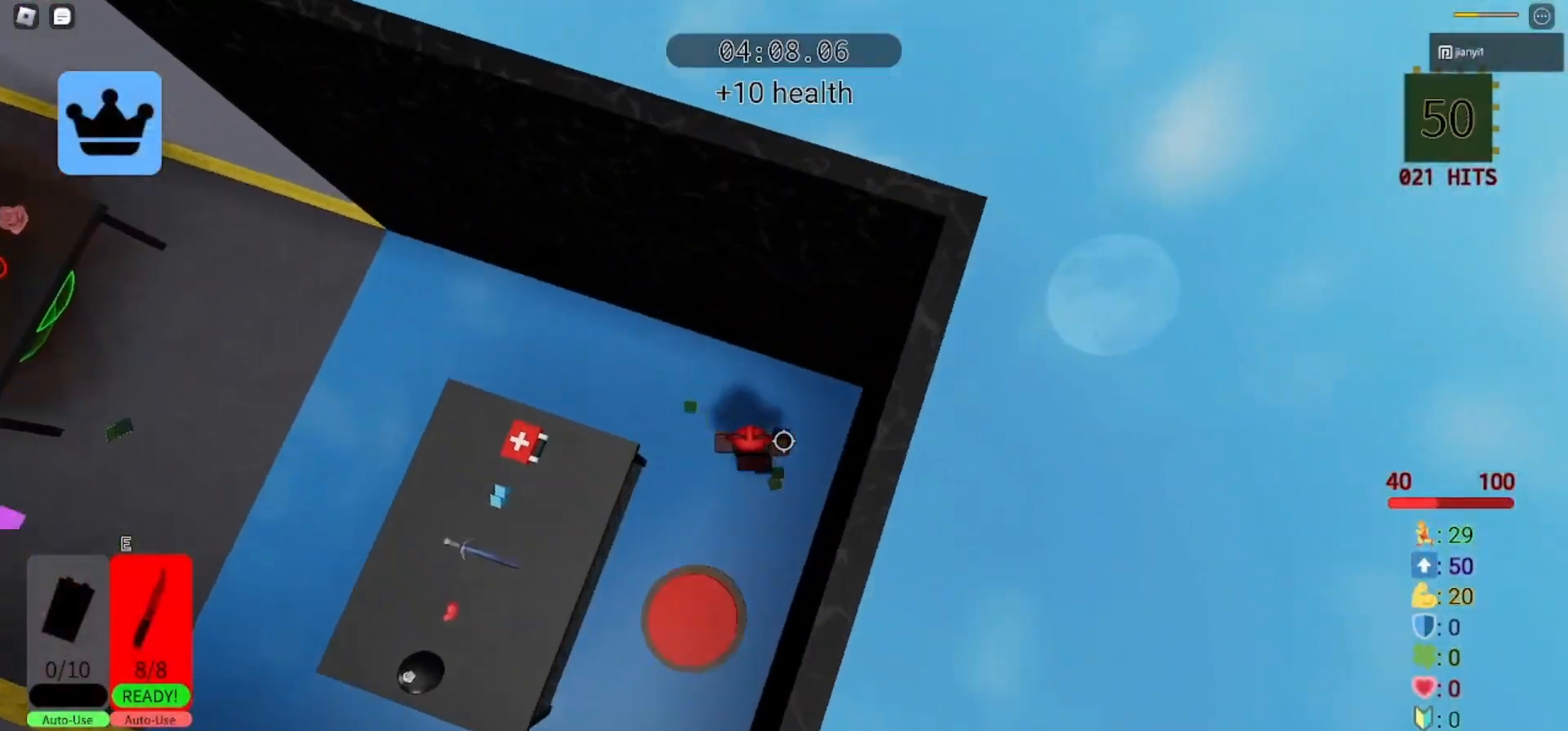
{"keys": ["a", "s"], "mouse": [], "events": [[67, "d", "up"], [100, "s", "up"], [167, "w", "down"], [200, "a", "up"], [267, "d", "down"], [333, "d", "up"], [433, "a", "down"], [467, "w", "up"], [500, "s", "down"]]}
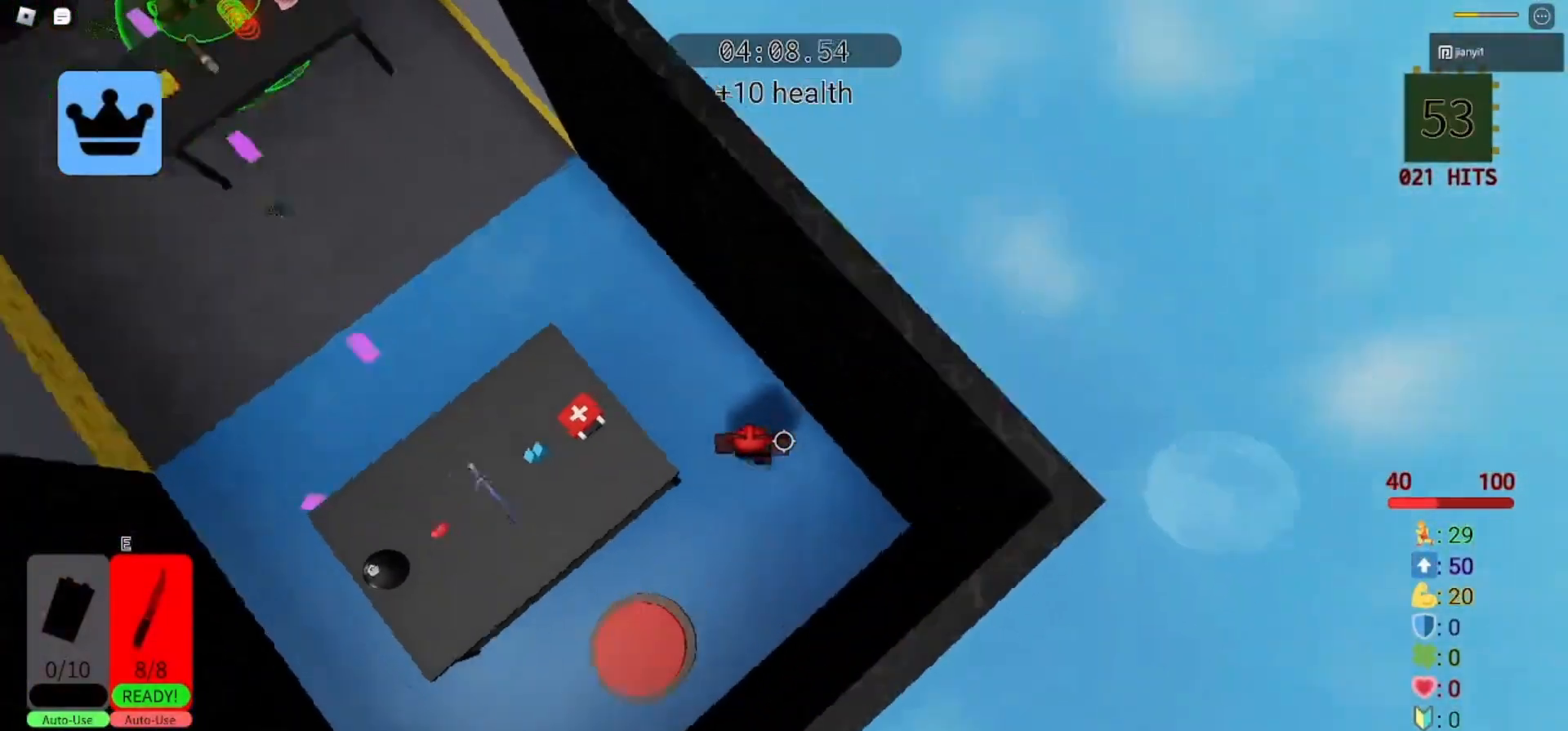
{"keys": ["d", "w"], "mouse": [], "events": [[133, "s", "up"], [133, "space", "down"], [167, "w", "down"], [200, "a", "up"], [267, "space", "up"], [467, "d", "down"]]}
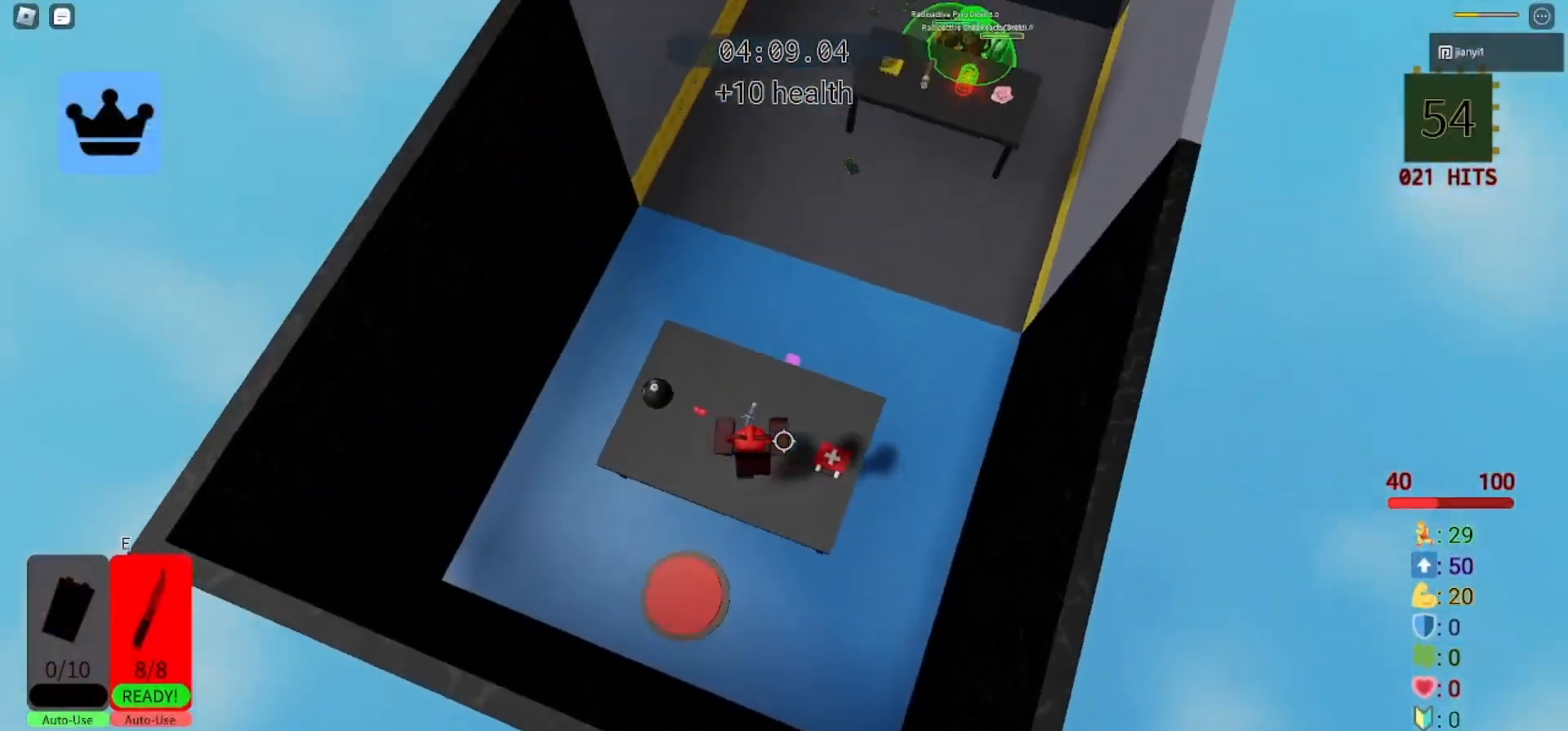
{"keys": [], "mouse": [], "events": [[100, "w", "up"], [167, "d", "up"], [333, "shift", "down"], [367, "shift", "up"]]}
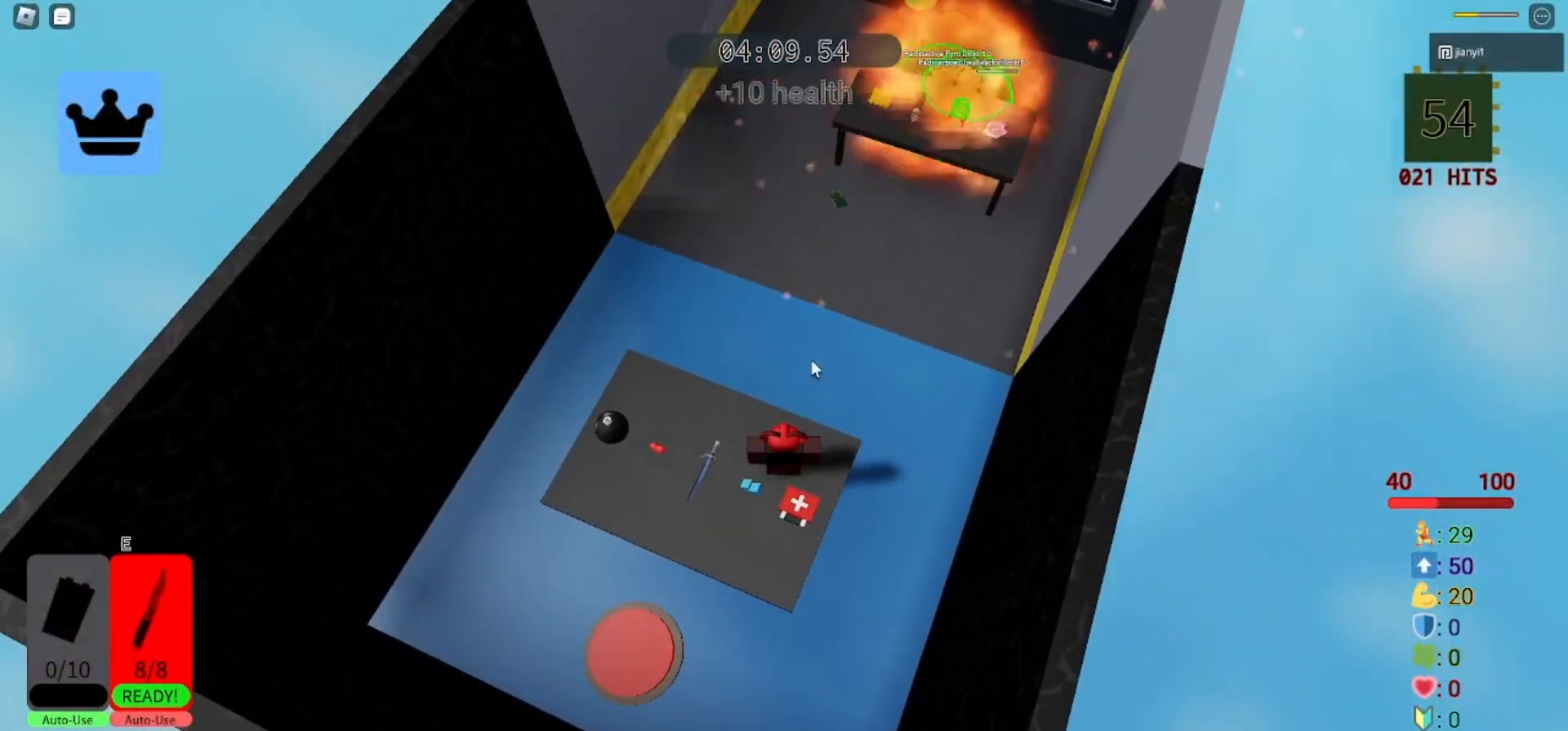
{"keys": ["w"], "mouse": [], "events": [[167, "w", "down"], [267, "space", "down"], [367, "space", "up"]]}
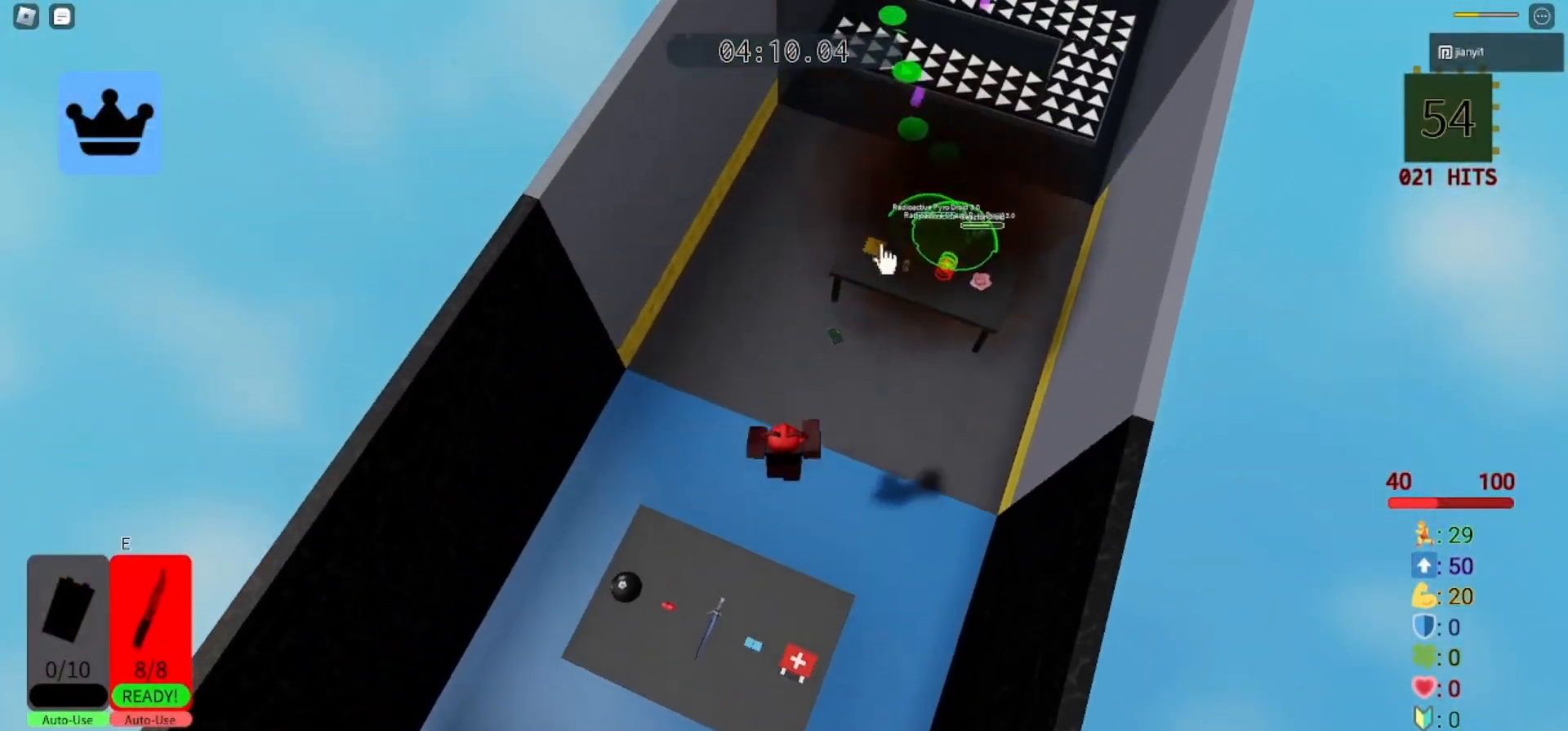
{"keys": ["a", "w"], "mouse": [], "events": [[133, "mouse_left", "down"], [200, "mouse_left", "up"], [233, "a", "down"], [267, "mouse_left", "down"], [333, "mouse_left", "up"], [400, "mouse_left", "down"], [467, "mouse_left", "up"]]}
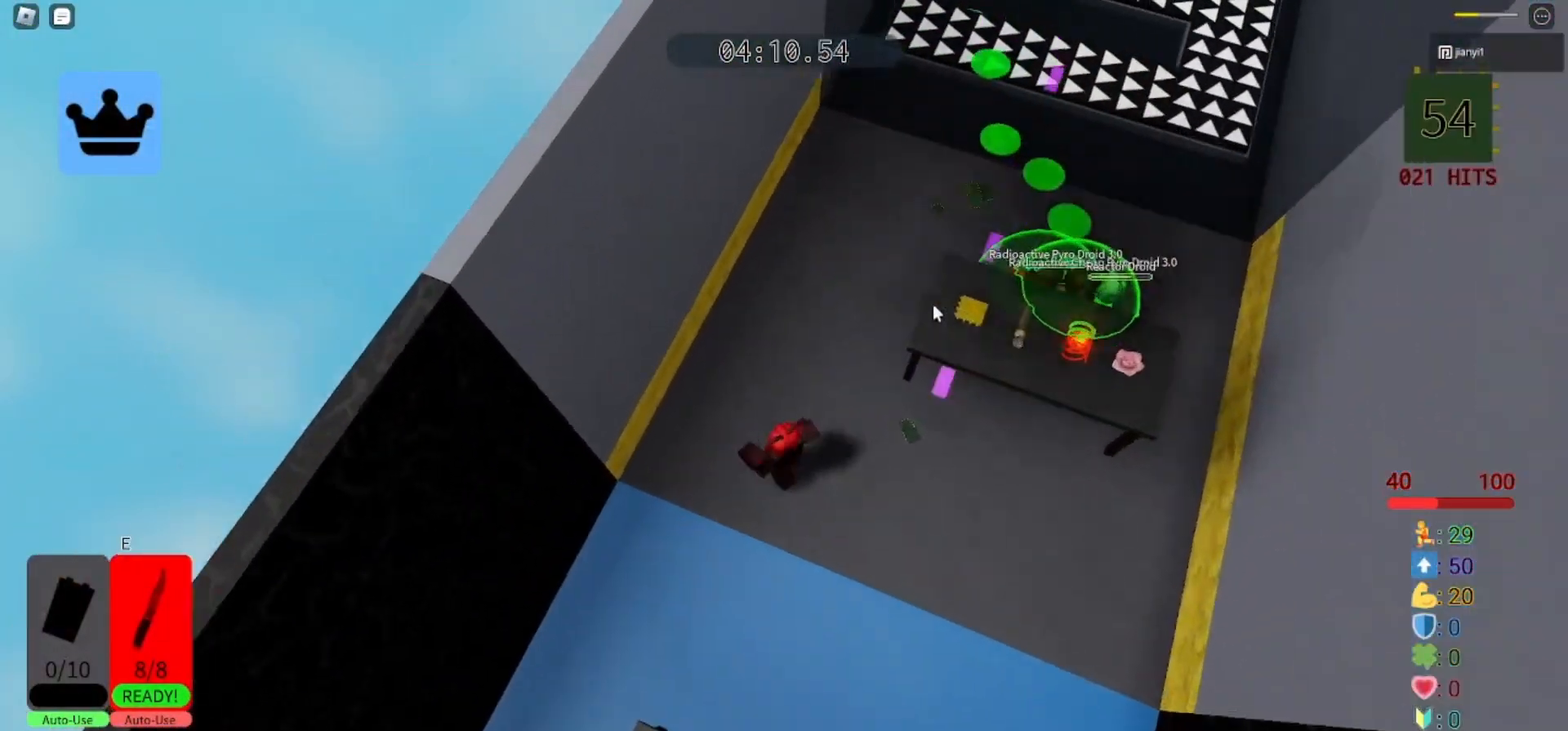
{"keys": [], "mouse": ["left"], "events": [[33, "mouse_left", "down"], [100, "mouse_left", "up"], [133, "a", "up"], [133, "mouse_left", "down"], [167, "w", "up"], [200, "mouse_left", "up"], [267, "mouse_left", "down"], [333, "mouse_left", "up"], [367, "mouse_left", "down"], [433, "mouse_left", "up"], [500, "mouse_left", "down"]]}
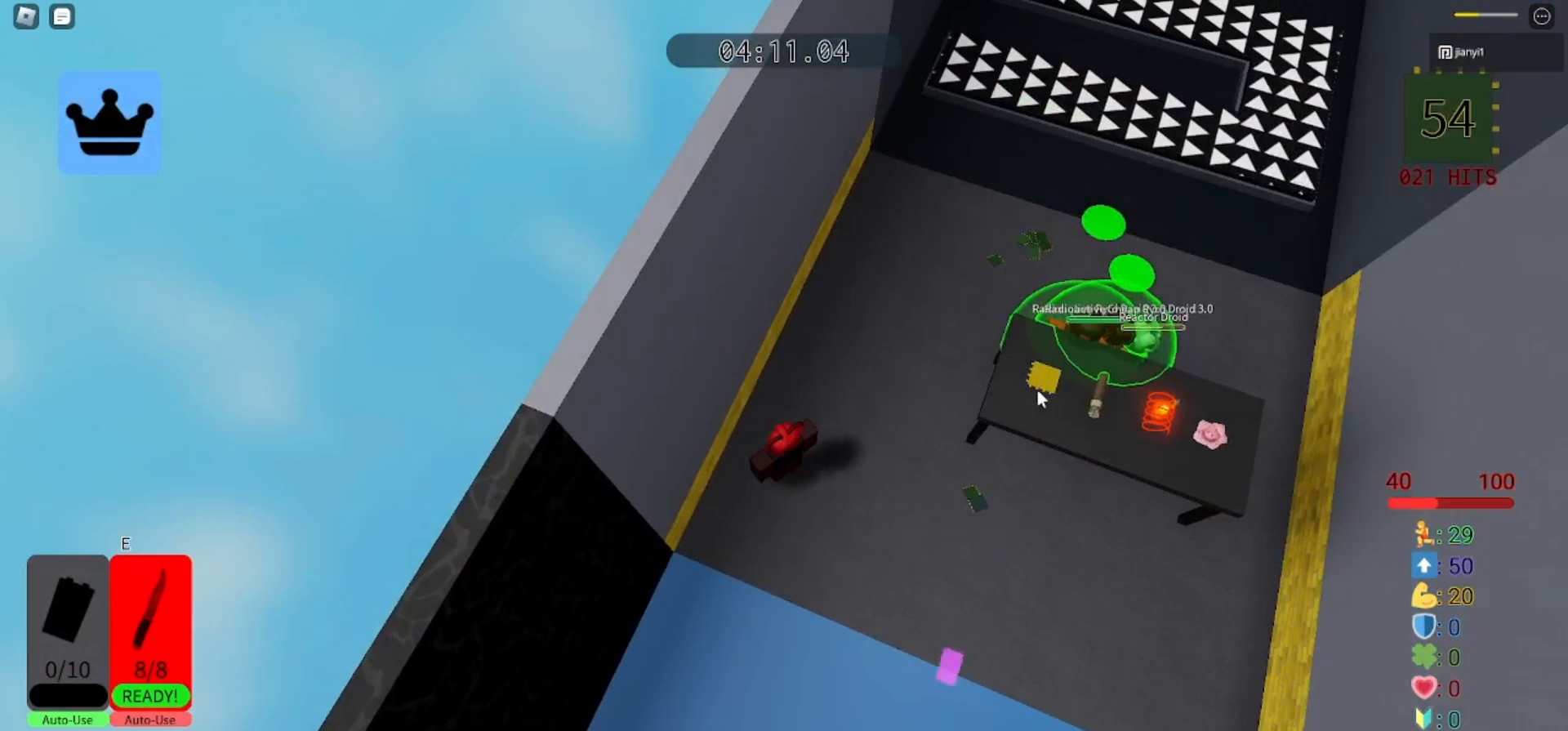
{"keys": ["d"], "mouse": ["right"], "events": [[67, "mouse_left", "up"], [100, "space", "down"], [133, "d", "down"], [133, "mouse_left", "down"], [200, "mouse_left", "up"], [233, "mouse_right", "down"], [267, "space", "up"]]}
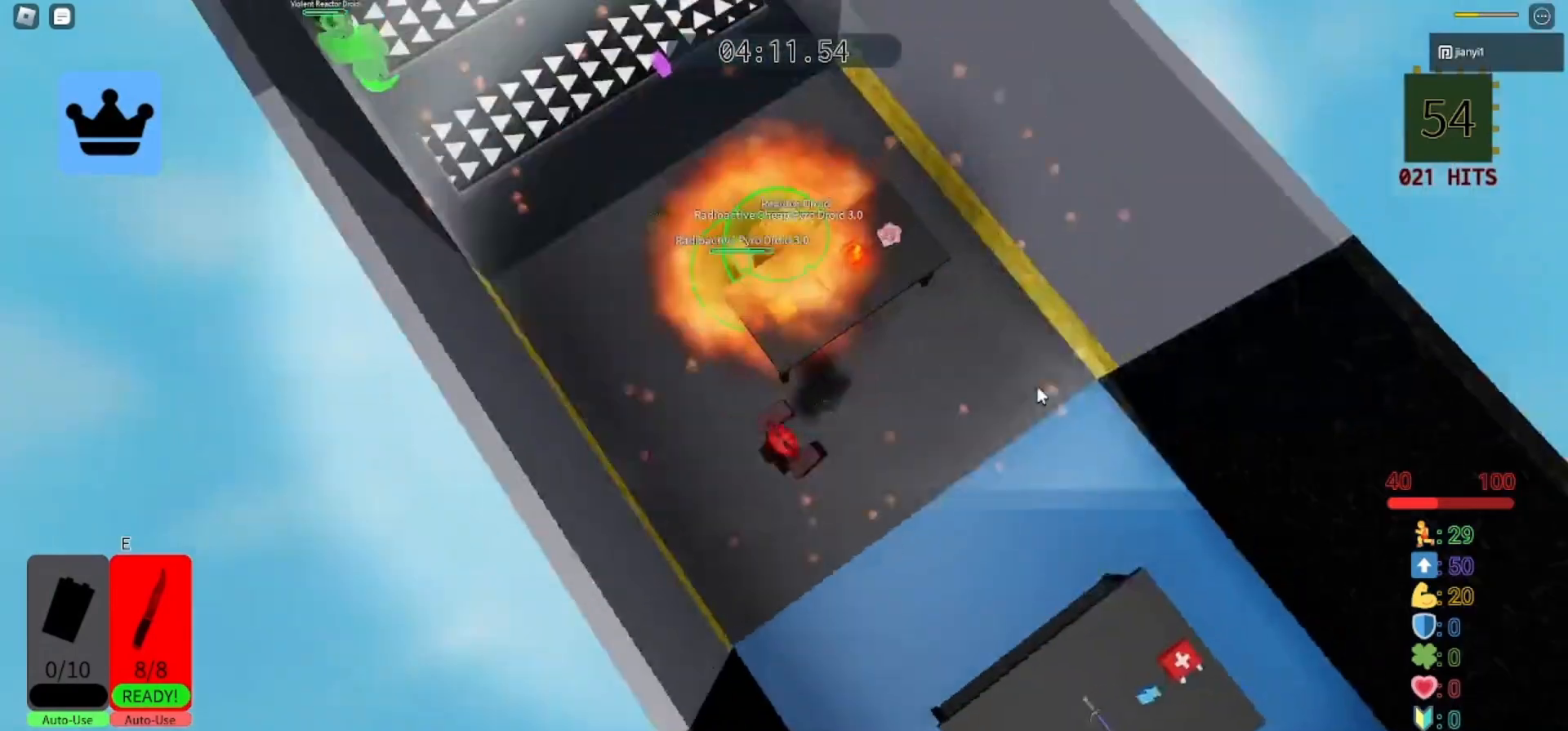
{"keys": [], "mouse": [], "events": [[333, "mouse_right", "up"], [367, "d", "up"]]}
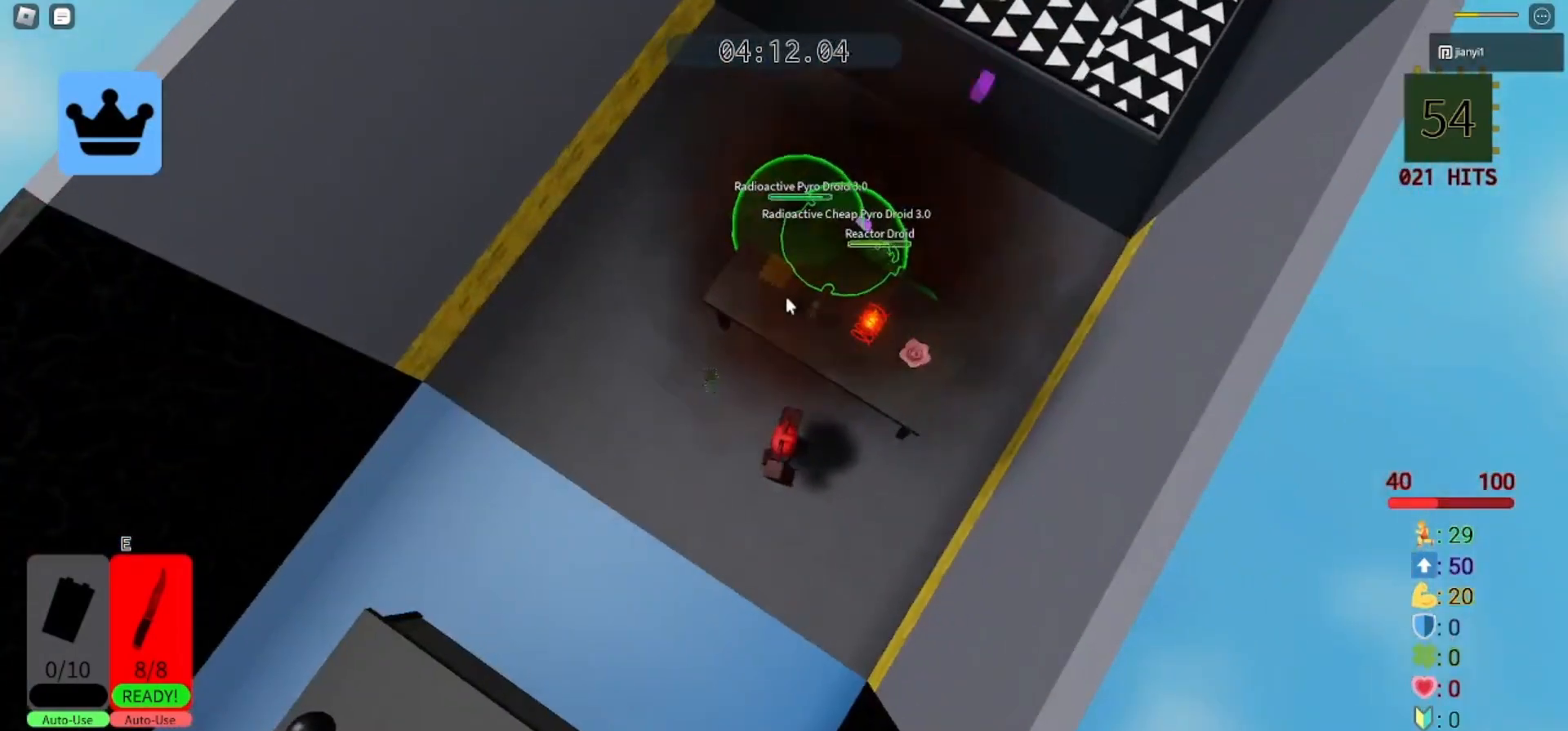
{"keys": [], "mouse": ["left"], "events": [[267, "mouse_left", "down"], [300, "mouse_left", "up"], [367, "mouse_left", "down"], [433, "mouse_left", "up"], [500, "mouse_left", "down"]]}
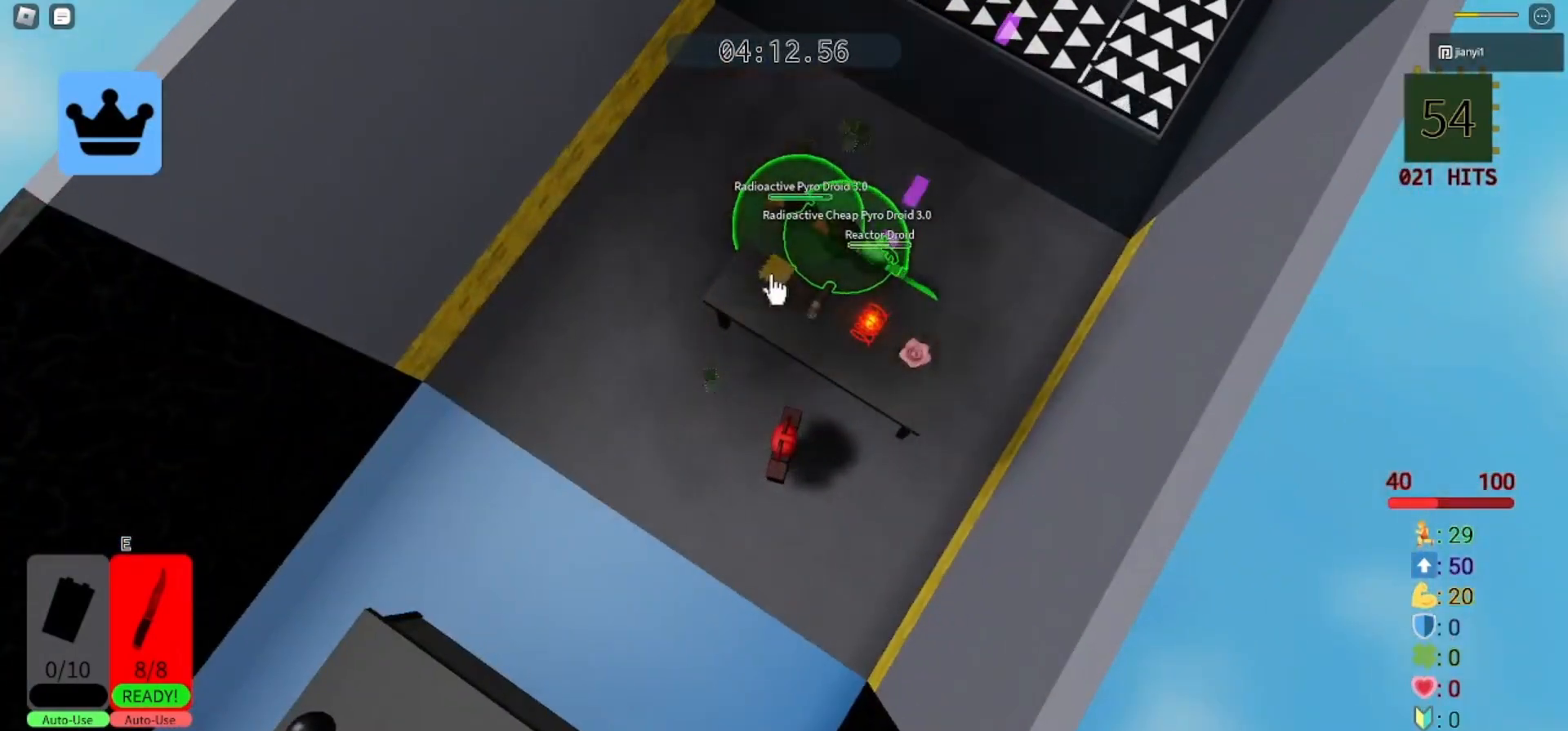
{"keys": ["a"], "mouse": [], "events": [[33, "mouse_left", "up"], [100, "a", "down"], [100, "space", "down"], [267, "space", "up"], [333, "mouse_left", "down"], [400, "mouse_left", "up"]]}
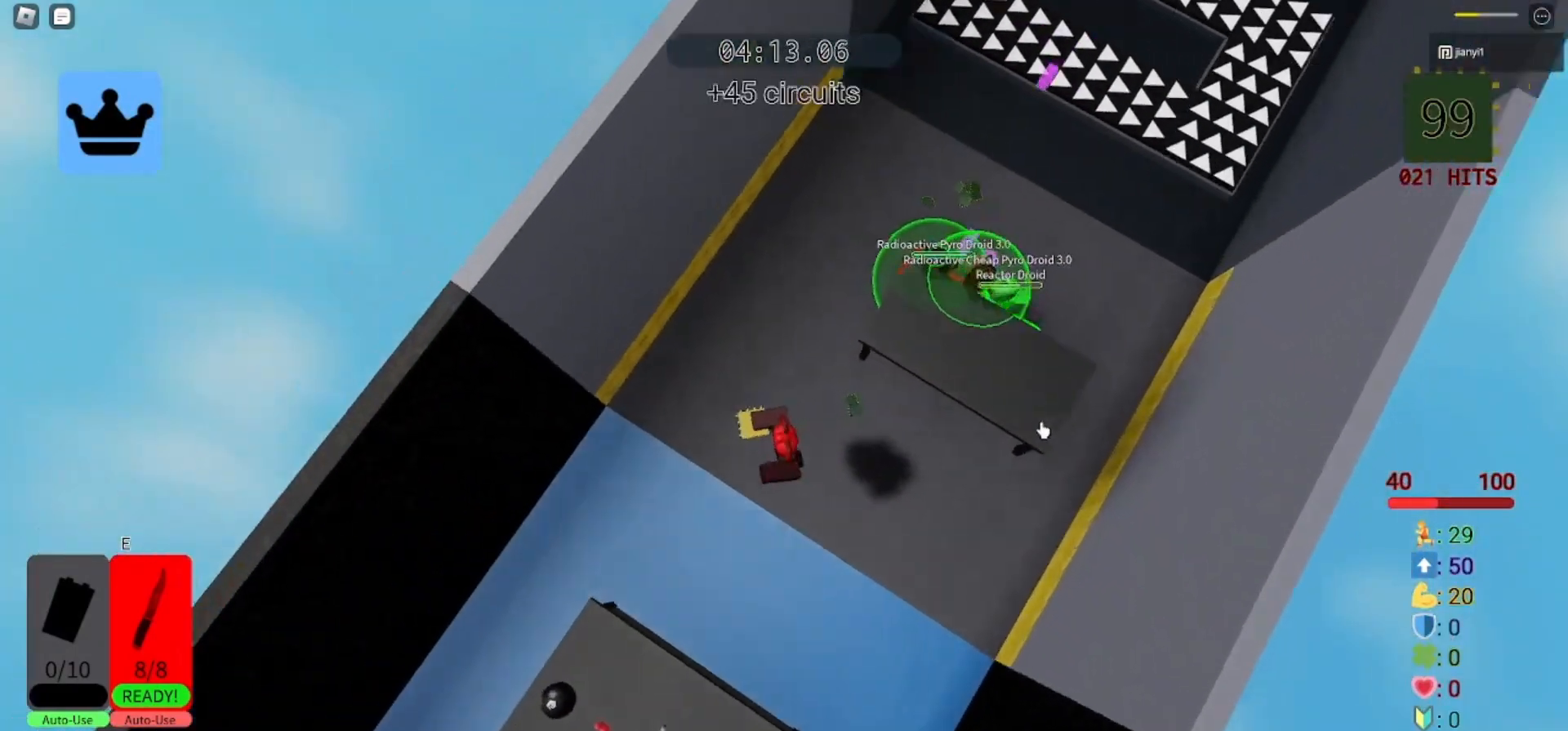
{"keys": [], "mouse": ["right"], "events": [[33, "a", "up"], [33, "mouse_right", "down"]]}
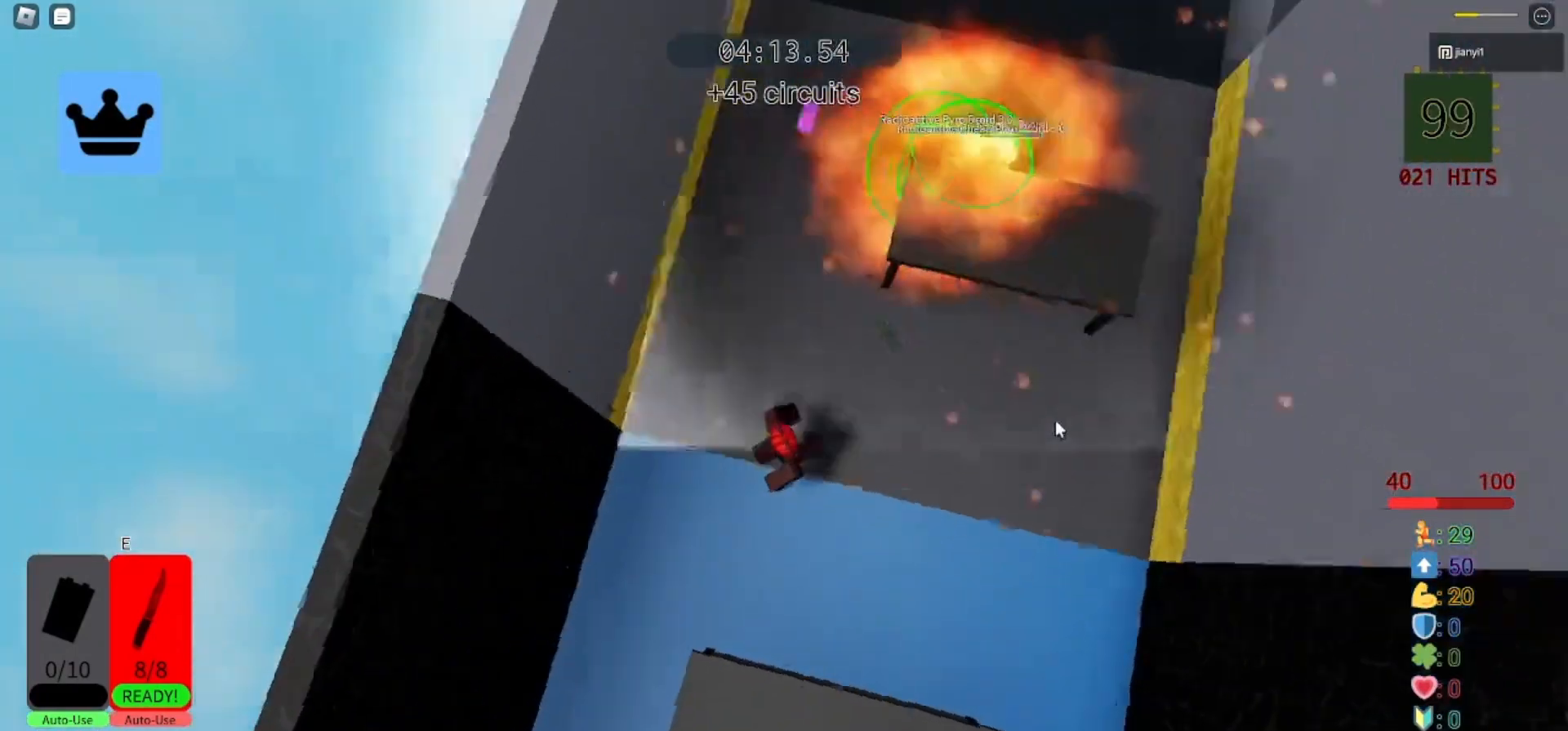
{"keys": ["d"], "mouse": ["right"], "events": [[33, "space", "down"], [100, "space", "up"], [300, "d", "down"]]}
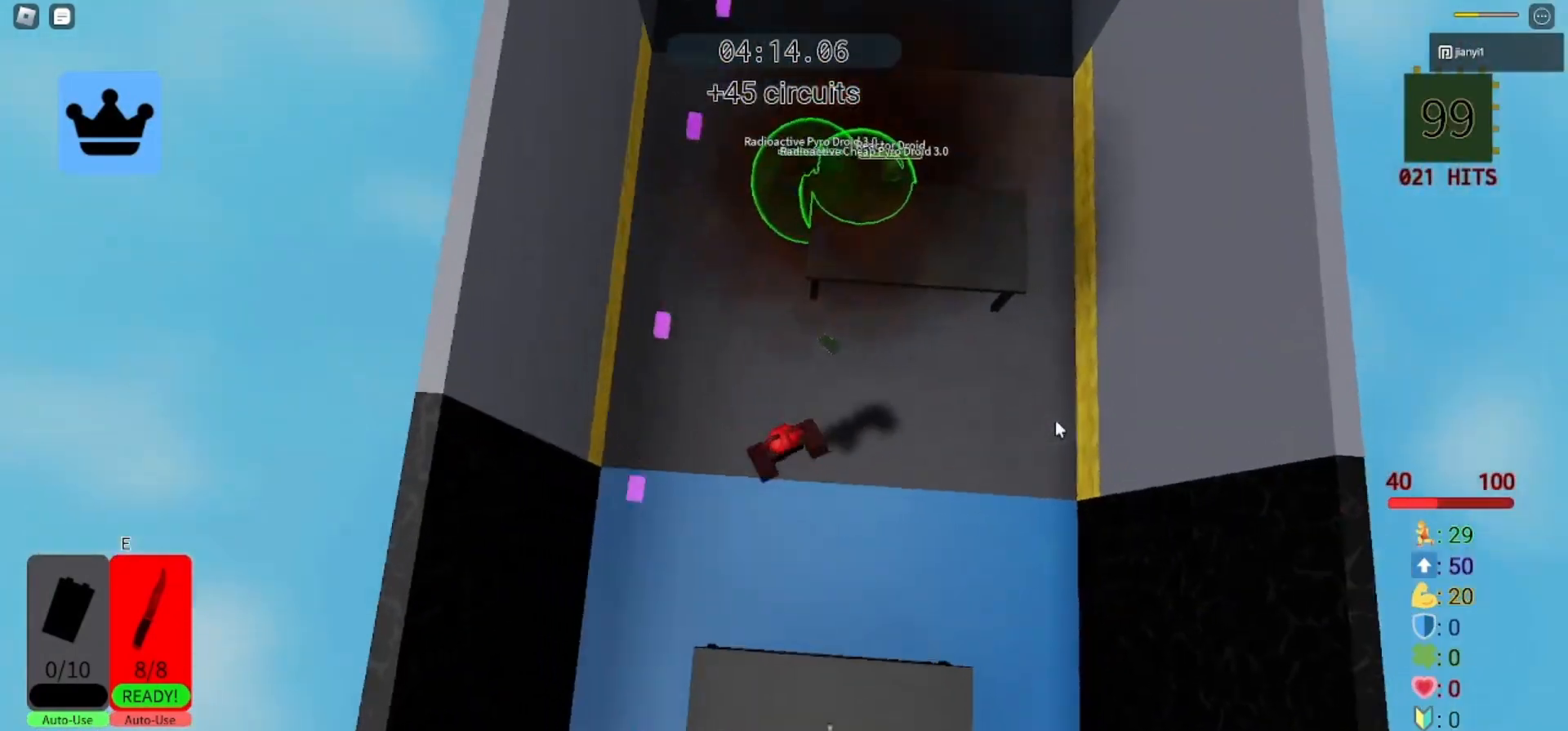
{"keys": ["d", "w"], "mouse": ["right"], "events": [[100, "d", "up"], [233, "w", "down"], [433, "d", "down"]]}
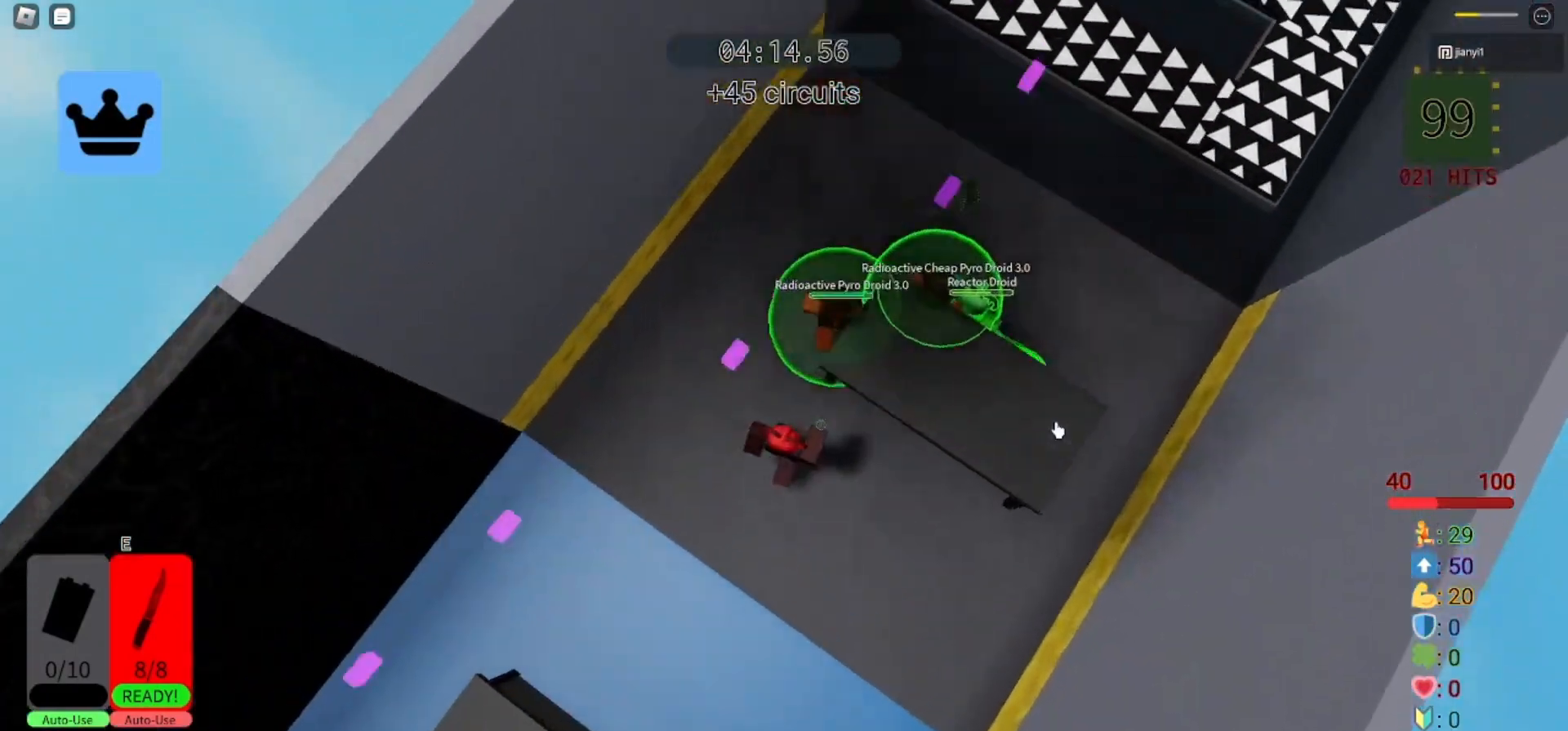
{"keys": ["a"], "mouse": ["left", "right"], "events": [[33, "s", "down"], [33, "w", "up"], [67, "a", "down"], [100, "d", "up"], [300, "space", "down"], [367, "s", "up"], [400, "space", "up"], [467, "mouse_left", "down"]]}
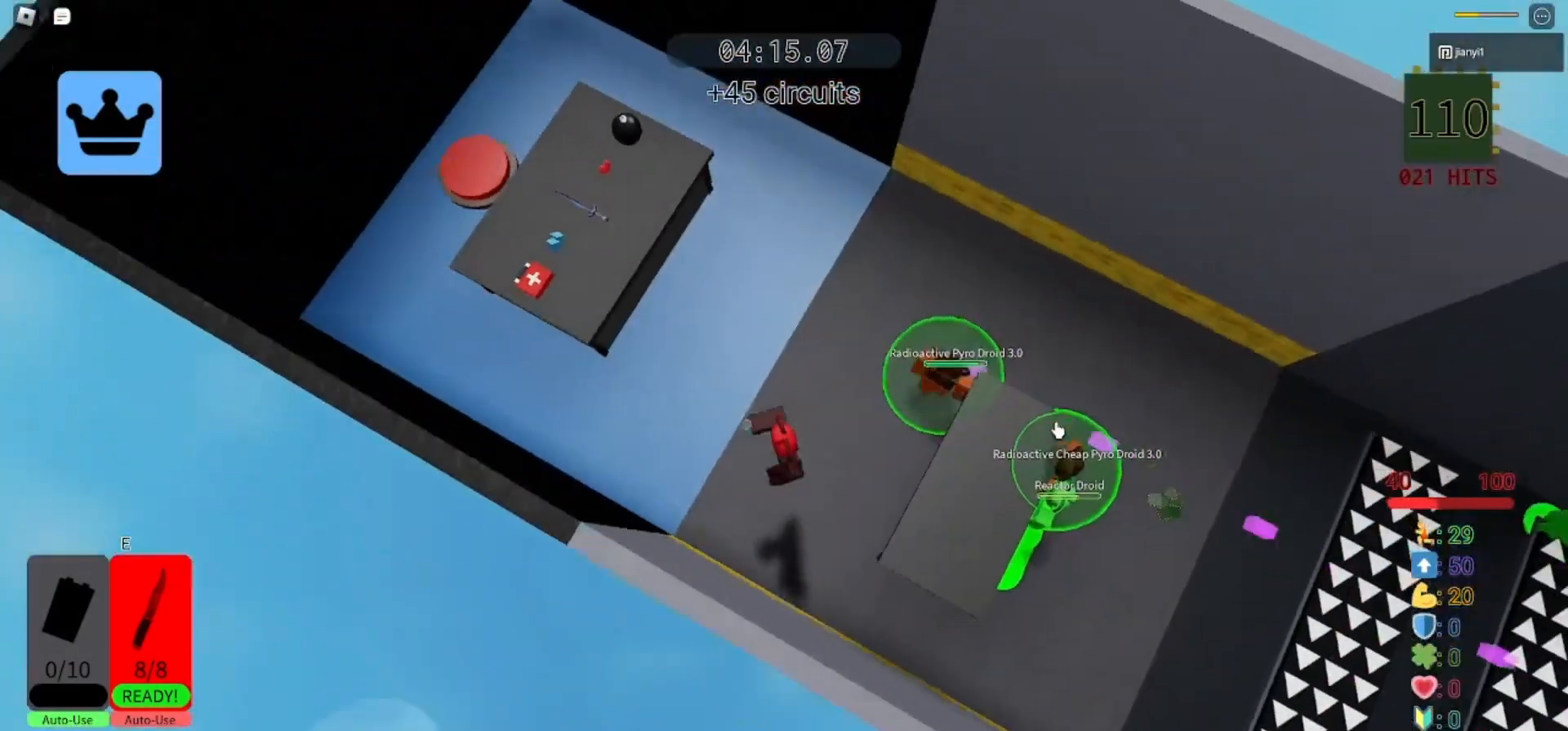
{"keys": ["shift"], "mouse": ["left"], "events": [[33, "mouse_left", "up"], [200, "a", "up"], [367, "mouse_left", "down"], [400, "mouse_left", "up"], [400, "mouse_right", "up"], [500, "mouse_left", "down"], [500, "shift", "down"]]}
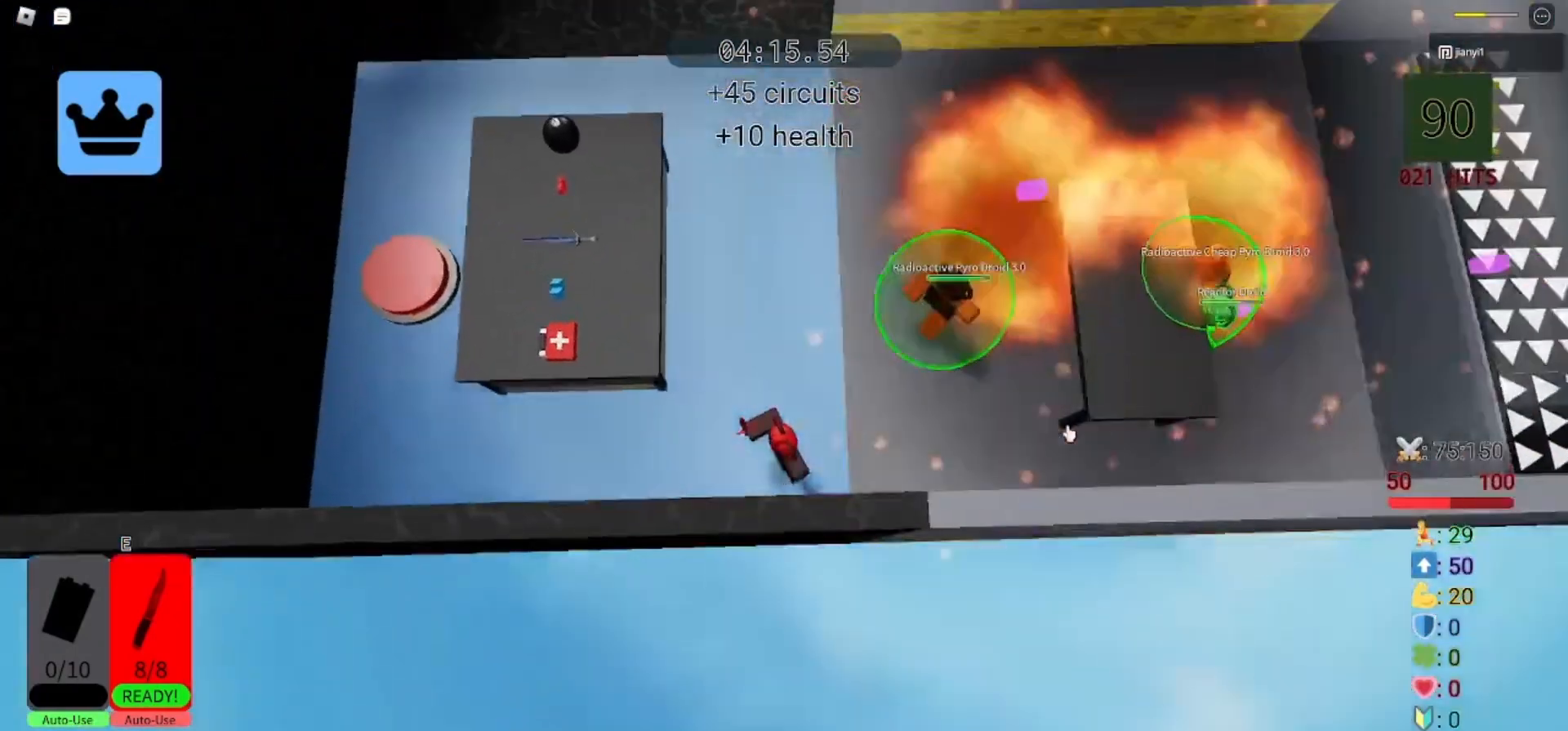
{"keys": ["d", "s"], "mouse": [], "events": [[67, "mouse_left", "up"], [100, "shift", "up"], [133, "mouse_left", "down"], [200, "mouse_left", "up"], [267, "mouse_left", "down"], [300, "a", "down"], [333, "mouse_left", "up"], [400, "mouse_left", "down"], [400, "s", "down"], [467, "mouse_left", "up"], [500, "a", "up"], [500, "d", "down"]]}
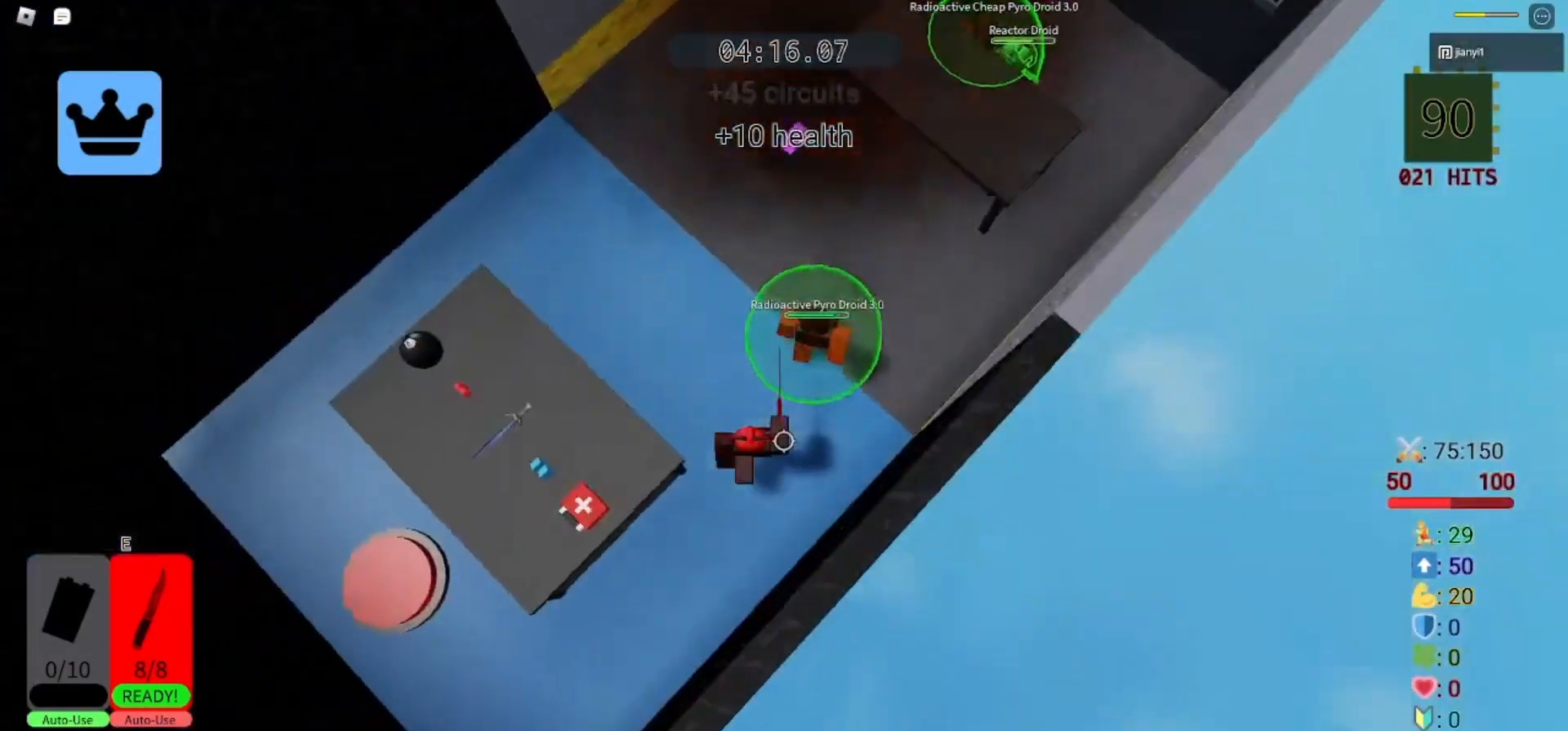
{"keys": ["a", "d", "s"], "mouse": [], "events": [[33, "mouse_left", "down"], [33, "s", "up"], [100, "a", "down"], [100, "d", "up"], [100, "mouse_left", "up"], [167, "mouse_left", "down"], [200, "s", "down"], [233, "mouse_left", "up"], [267, "d", "down"], [300, "a", "up"], [300, "mouse_left", "down"], [333, "a", "down"], [367, "mouse_left", "up"], [367, "s", "up"], [400, "d", "up"], [433, "mouse_left", "down"], [467, "s", "down"], [500, "d", "down"], [500, "mouse_left", "up"]]}
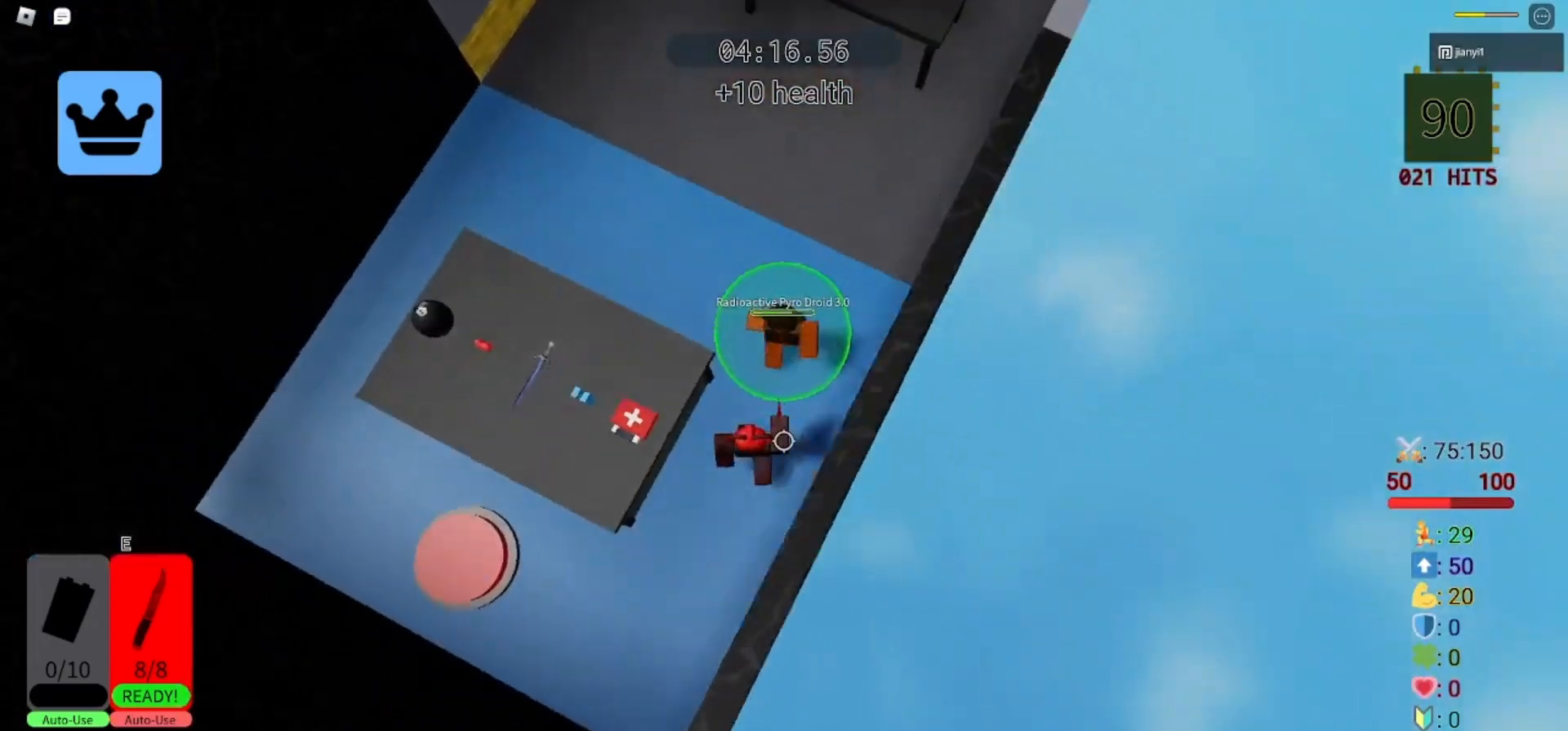
{"keys": ["a"], "mouse": ["left"], "events": [[33, "a", "up"], [67, "mouse_left", "down"], [67, "s", "up"], [100, "a", "down"], [133, "d", "up"], [133, "mouse_left", "up"], [200, "mouse_left", "down"], [267, "a", "up"], [267, "d", "down"], [300, "mouse_left", "up"], [333, "a", "down"], [333, "mouse_left", "down"], [333, "s", "down"], [433, "d", "up"], [433, "mouse_left", "up"], [467, "s", "up"], [500, "mouse_left", "down"]]}
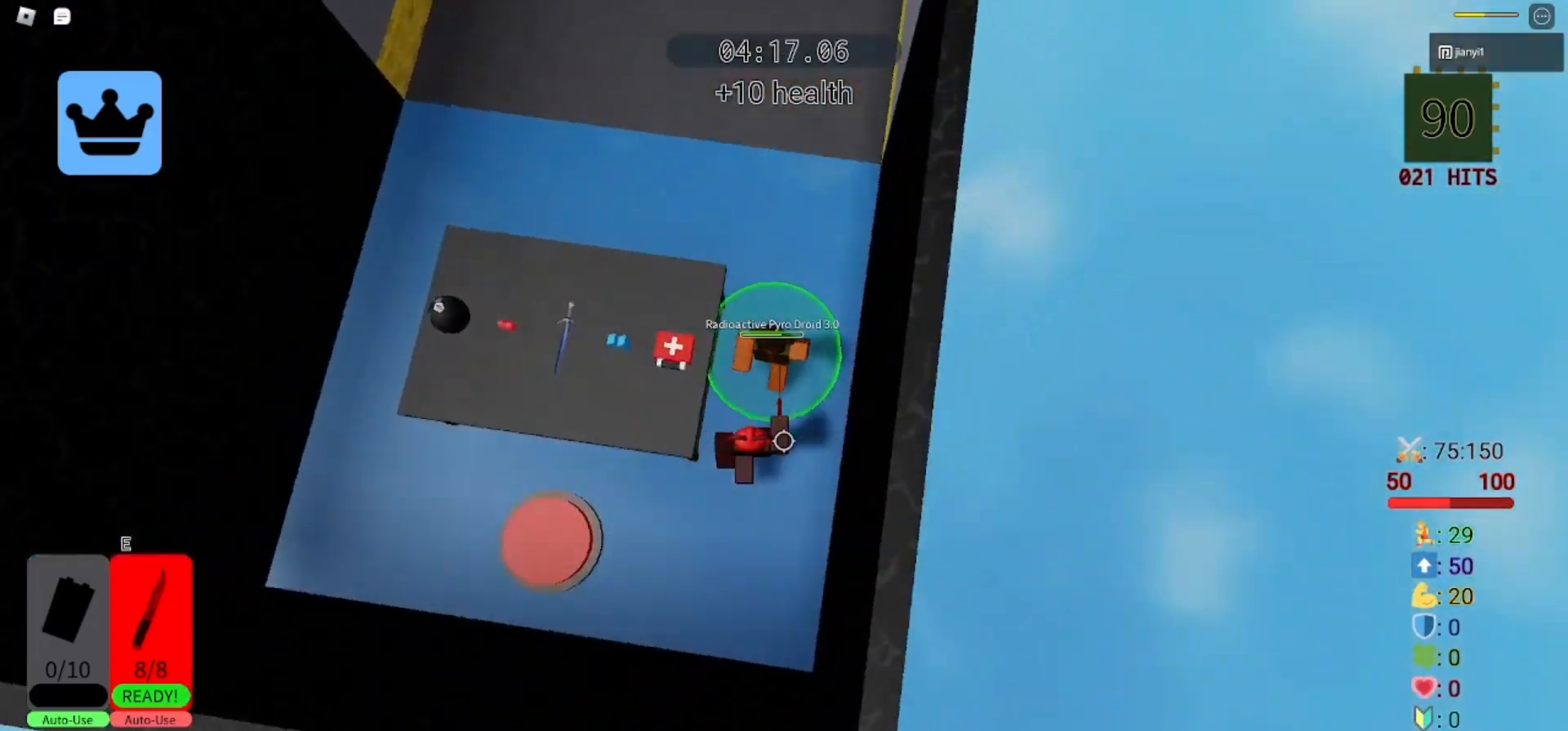
{"keys": ["a"], "mouse": [], "events": [[33, "s", "down"], [67, "d", "down"], [67, "mouse_left", "up"], [133, "a", "up"], [133, "mouse_left", "down"], [167, "mouse_left", "up"], [200, "a", "down"], [200, "s", "up"], [267, "d", "up"], [267, "mouse_left", "down"], [333, "mouse_left", "up"], [367, "d", "down"], [367, "s", "down"], [400, "mouse_left", "down"], [467, "s", "up"], [500, "d", "up"], [500, "mouse_left", "up"]]}
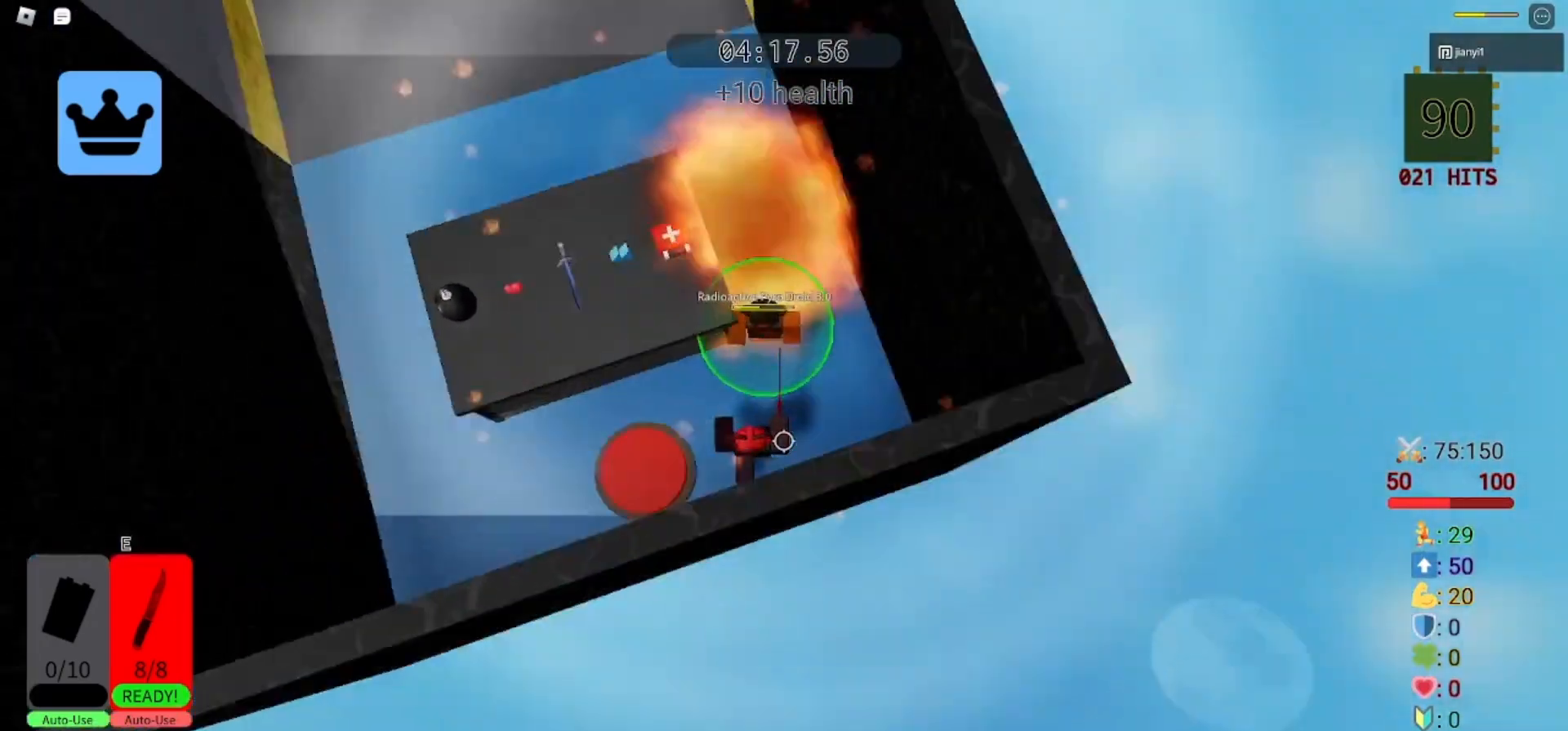
{"keys": ["a"], "mouse": ["left"], "events": [[33, "mouse_left", "down"], [133, "mouse_left", "up"], [200, "mouse_left", "down"], [233, "mouse_left", "up"], [267, "d", "down"], [300, "a", "up"], [333, "mouse_left", "down"], [333, "s", "down"], [367, "a", "down"], [367, "s", "up"], [400, "mouse_left", "up"], [467, "d", "up"], [467, "mouse_left", "down"]]}
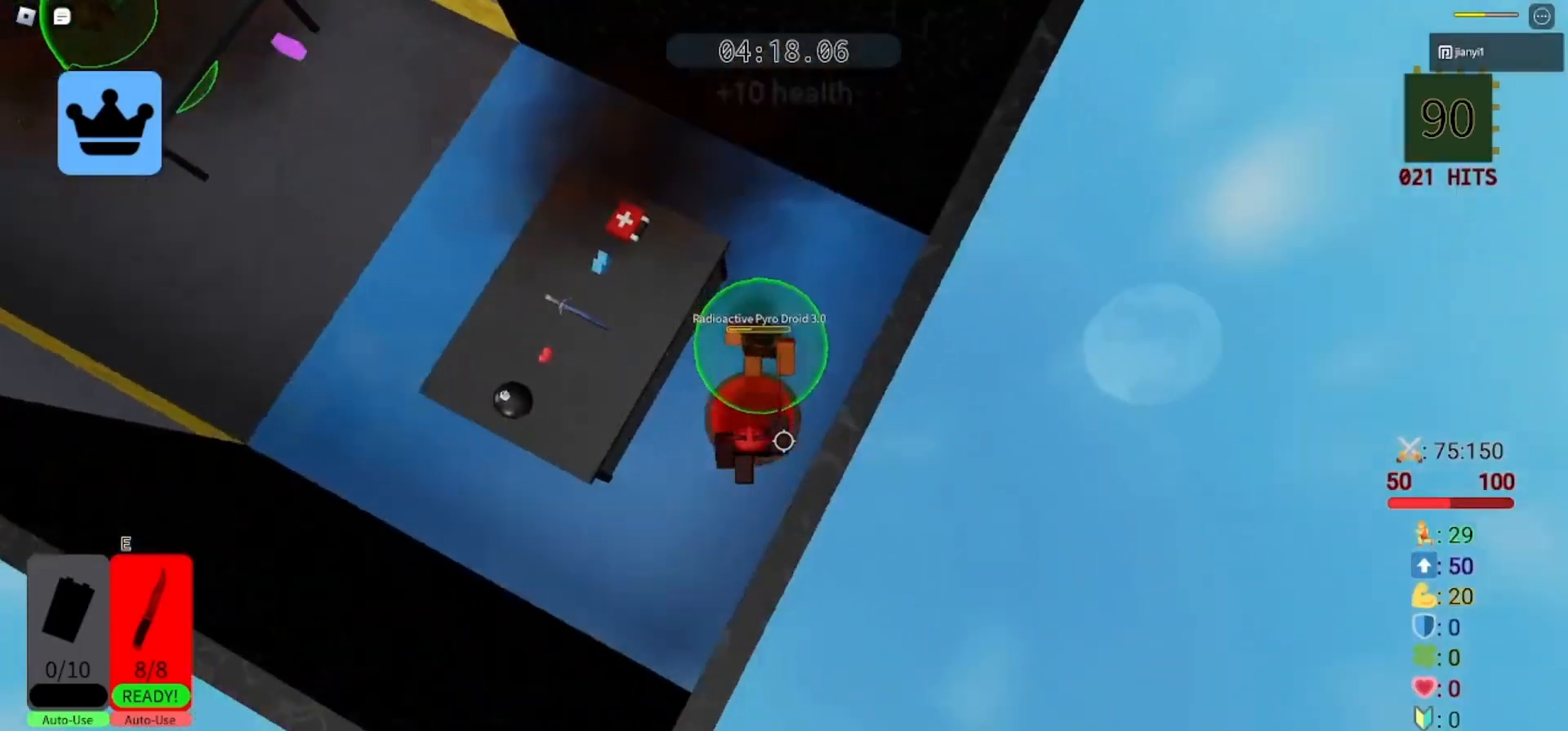
{"keys": ["d", "s"], "mouse": ["left"], "events": [[33, "mouse_left", "up"], [67, "a", "up"], [67, "d", "down"], [67, "mouse_left", "down"], [67, "s", "down"], [167, "a", "down"], [167, "mouse_left", "up"], [200, "d", "up"], [233, "mouse_left", "down"], [233, "s", "up"], [300, "mouse_left", "up"], [367, "mouse_left", "down"], [400, "d", "down"], [400, "s", "down"], [433, "mouse_left", "up"], [467, "a", "up"], [500, "mouse_left", "down"]]}
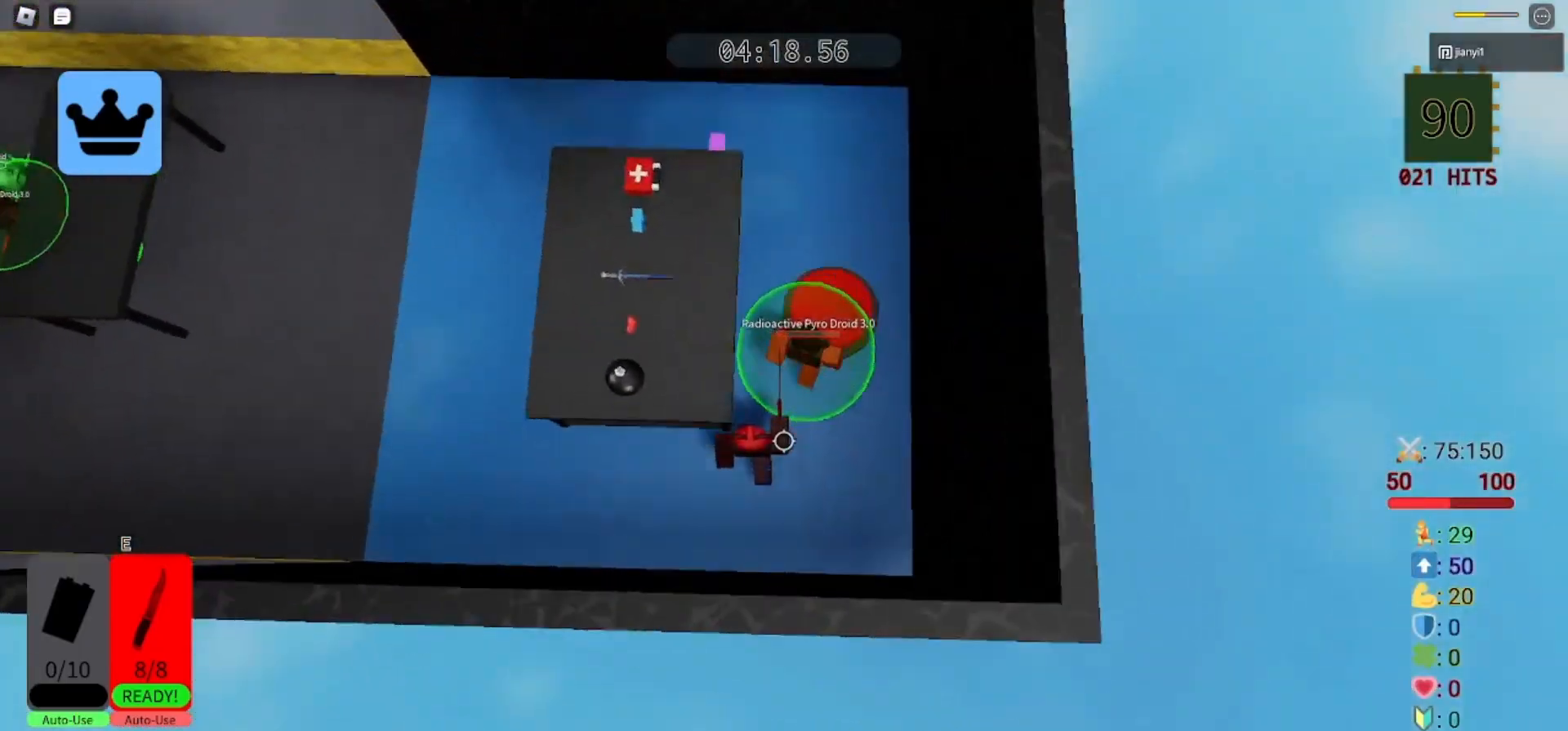
{"keys": ["a"], "mouse": [], "events": [[33, "a", "down"], [67, "mouse_left", "up"], [100, "s", "up"], [133, "d", "up"], [133, "mouse_left", "down"], [200, "mouse_left", "up"], [233, "d", "down"], [267, "mouse_left", "down"], [267, "s", "down"], [333, "mouse_left", "up"], [367, "a", "up"], [367, "d", "up"], [400, "a", "down"], [400, "mouse_left", "down"], [400, "s", "up"], [500, "mouse_left", "up"]]}